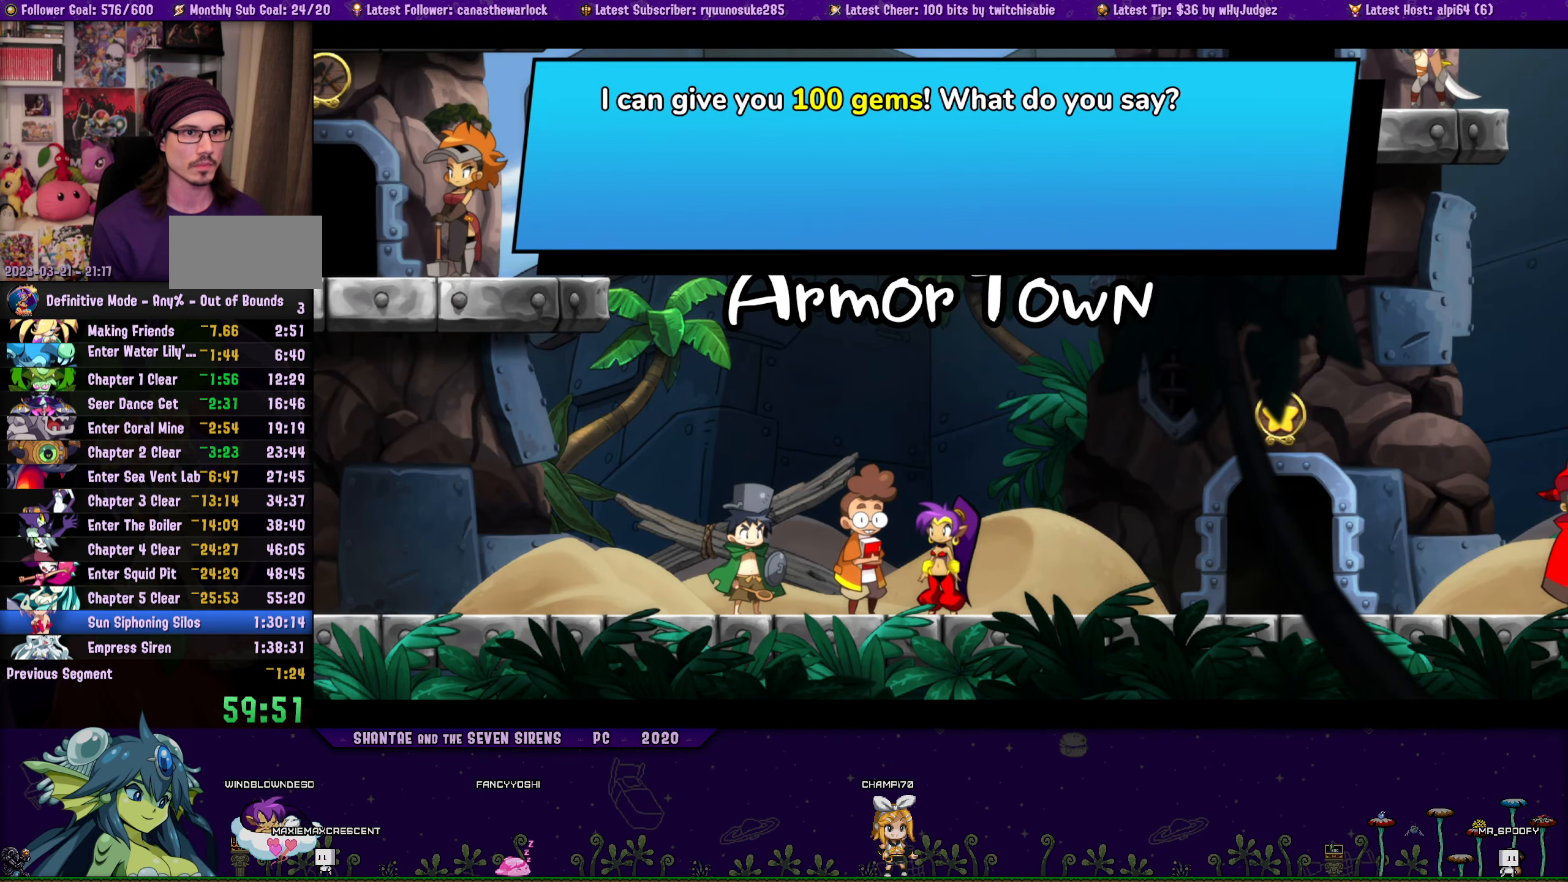
Gameplay with a controller (PlayStation layout); each line is a JSON object with the inputs held at the frame after it. "button_events" lists button changes between this image and that frame as [ms after this image, input, new state], when the widget could be followed in between (sticks are given only as held states). Not read: L1 L2 L3 R1 R2 R3 TOUCHPAD left_stick right_stick.
{"buttons": [], "button_events": [[50, "CROSS", "down"], [250, "CROSS", "up"], [300, "CROSS", "down"], [366, "CROSS", "up"], [416, "CROSS", "down"], [500, "CROSS", "up"]]}
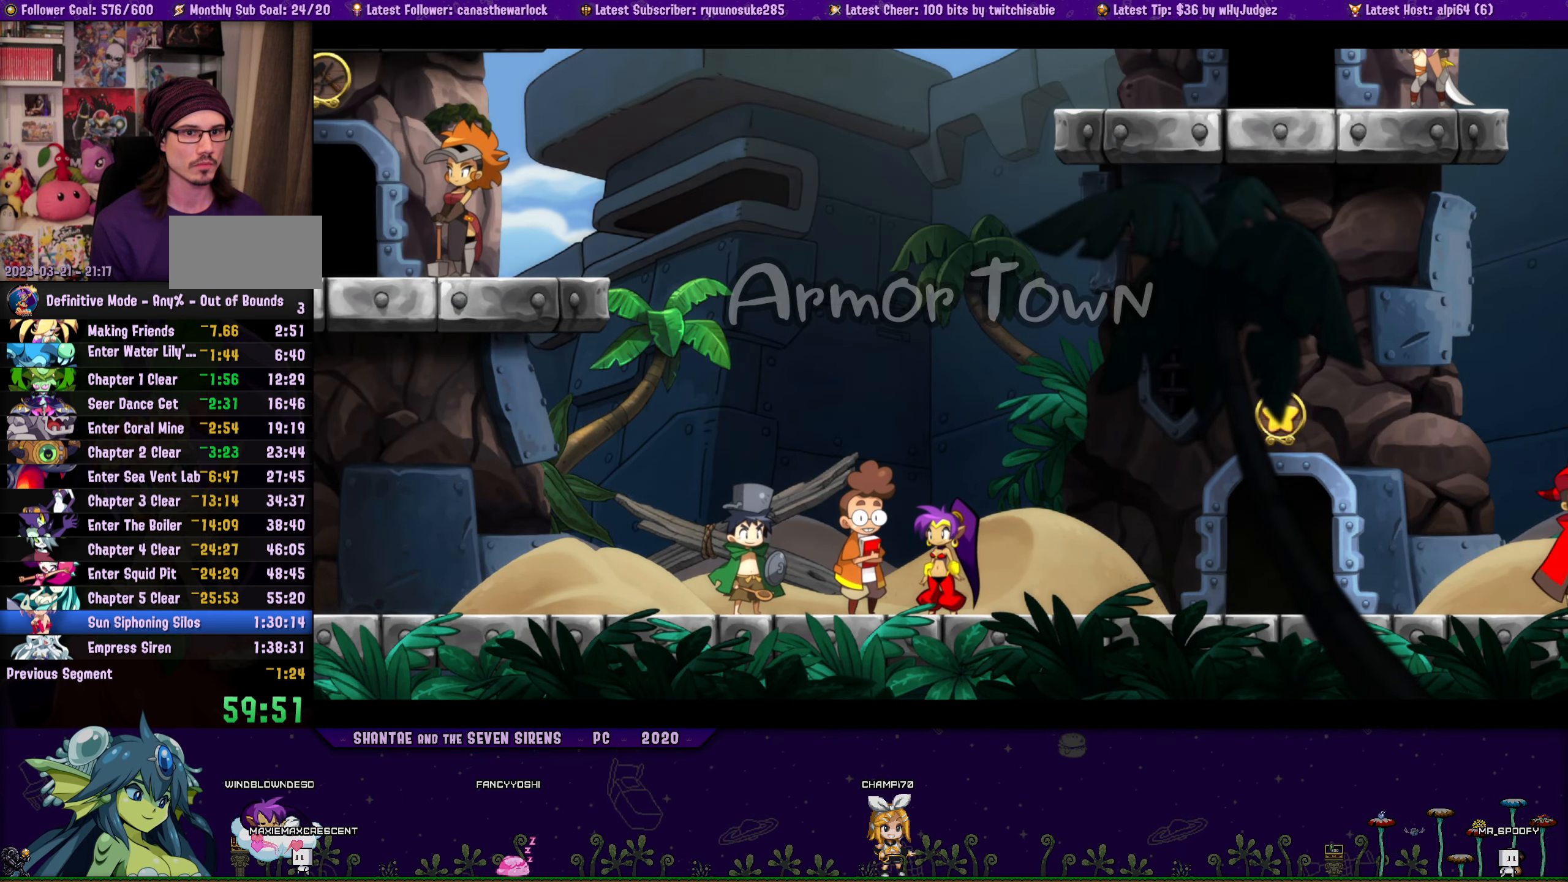
{"buttons": ["DPAD_RIGHT"], "button_events": [[50, "CROSS", "down"], [266, "CROSS", "up"], [266, "DPAD_RIGHT", "down"]]}
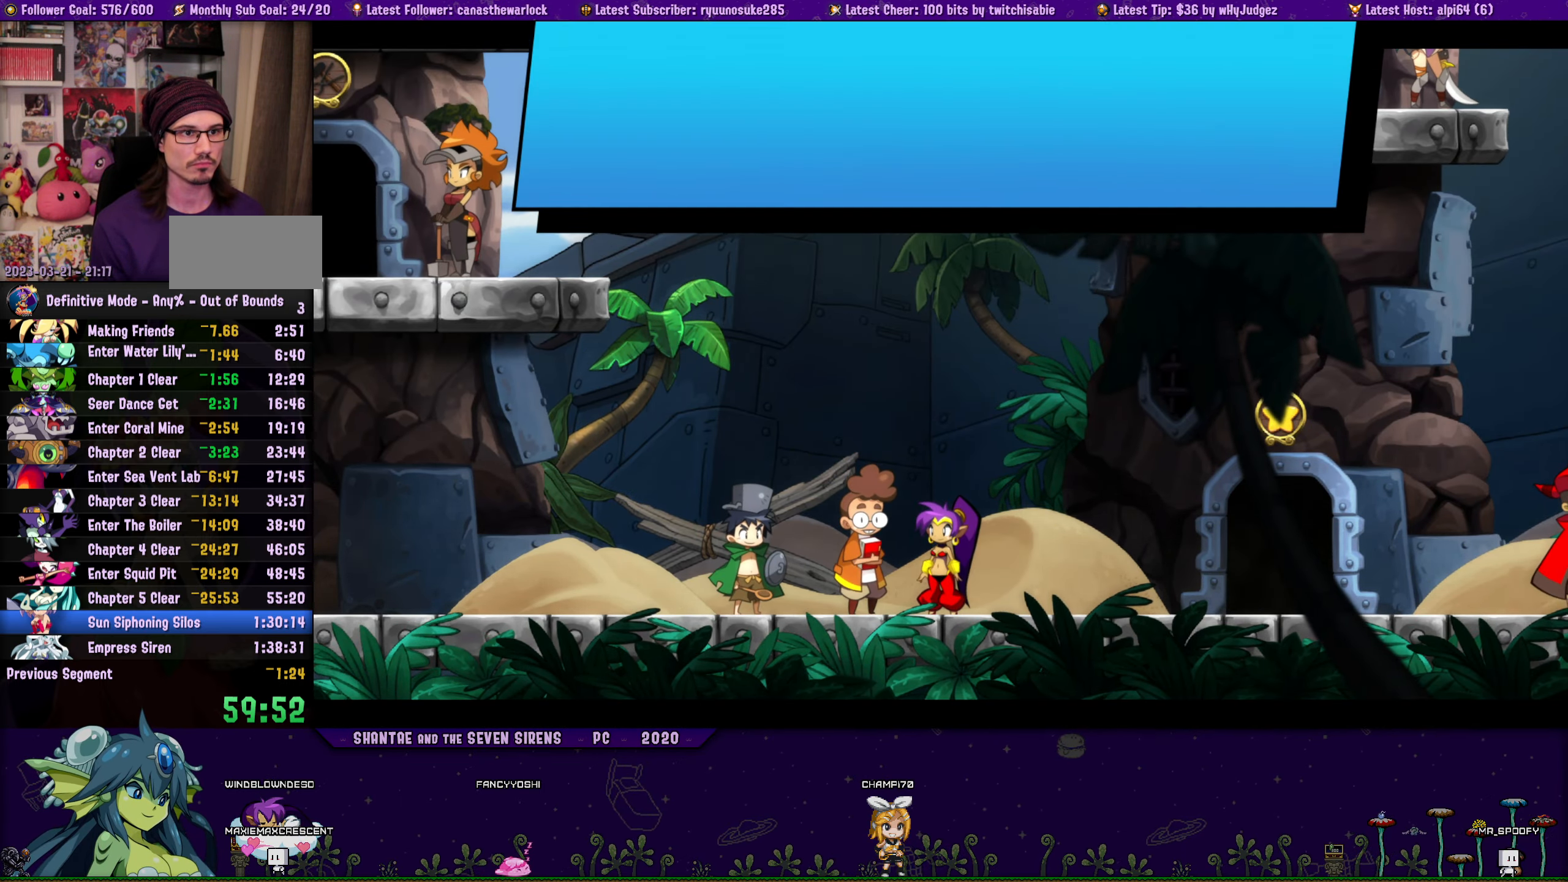
{"buttons": ["DPAD_RIGHT"], "button_events": []}
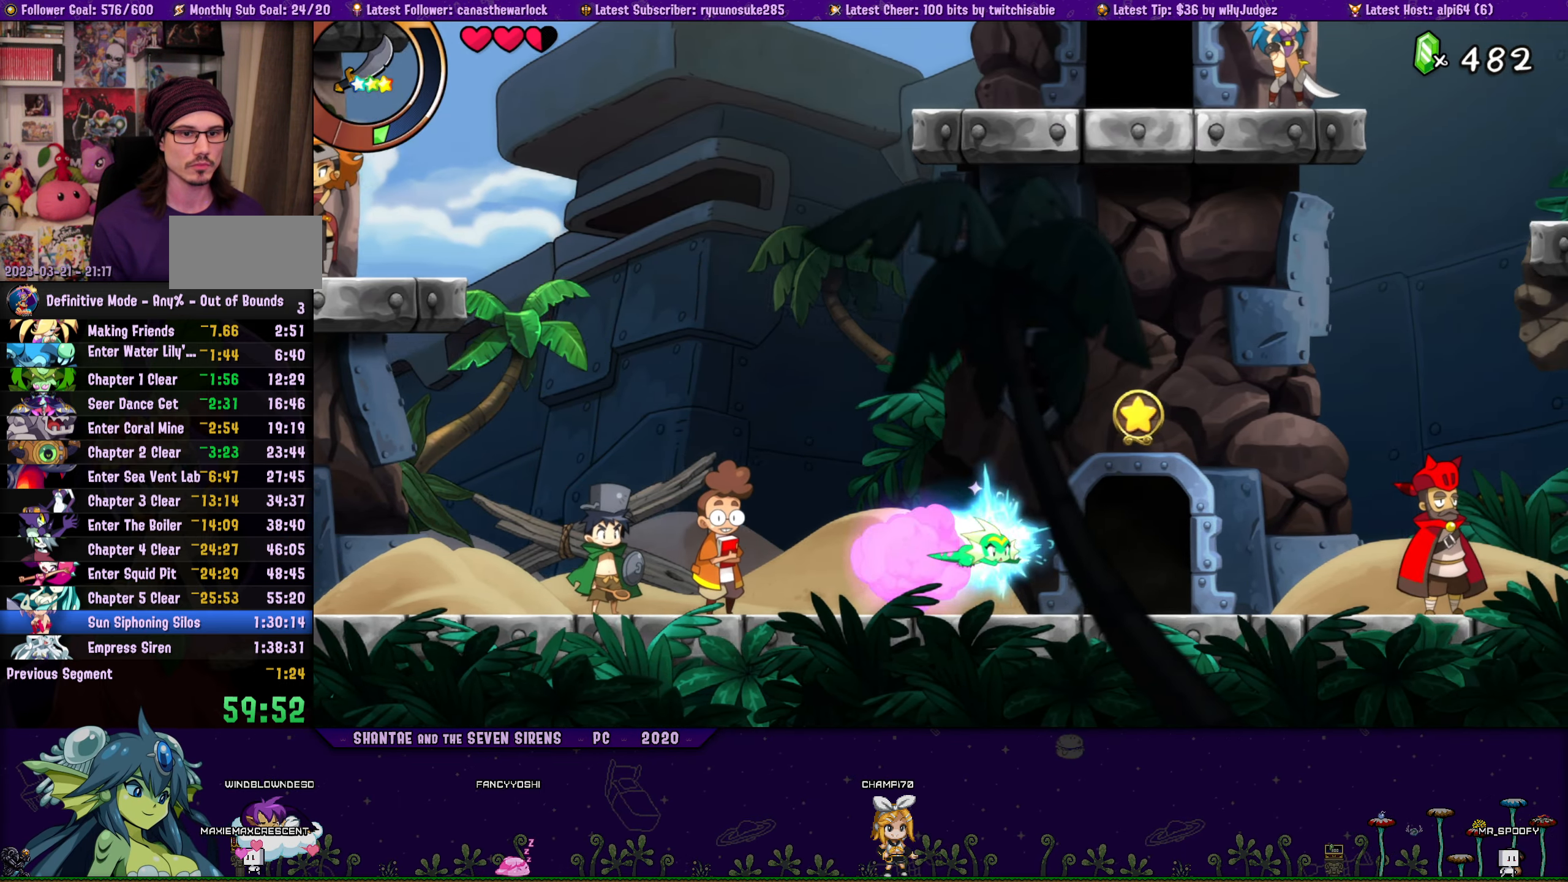
{"buttons": [], "button_events": [[250, "DPAD_RIGHT", "up"], [333, "DPAD_UP", "down"], [466, "DPAD_UP", "up"]]}
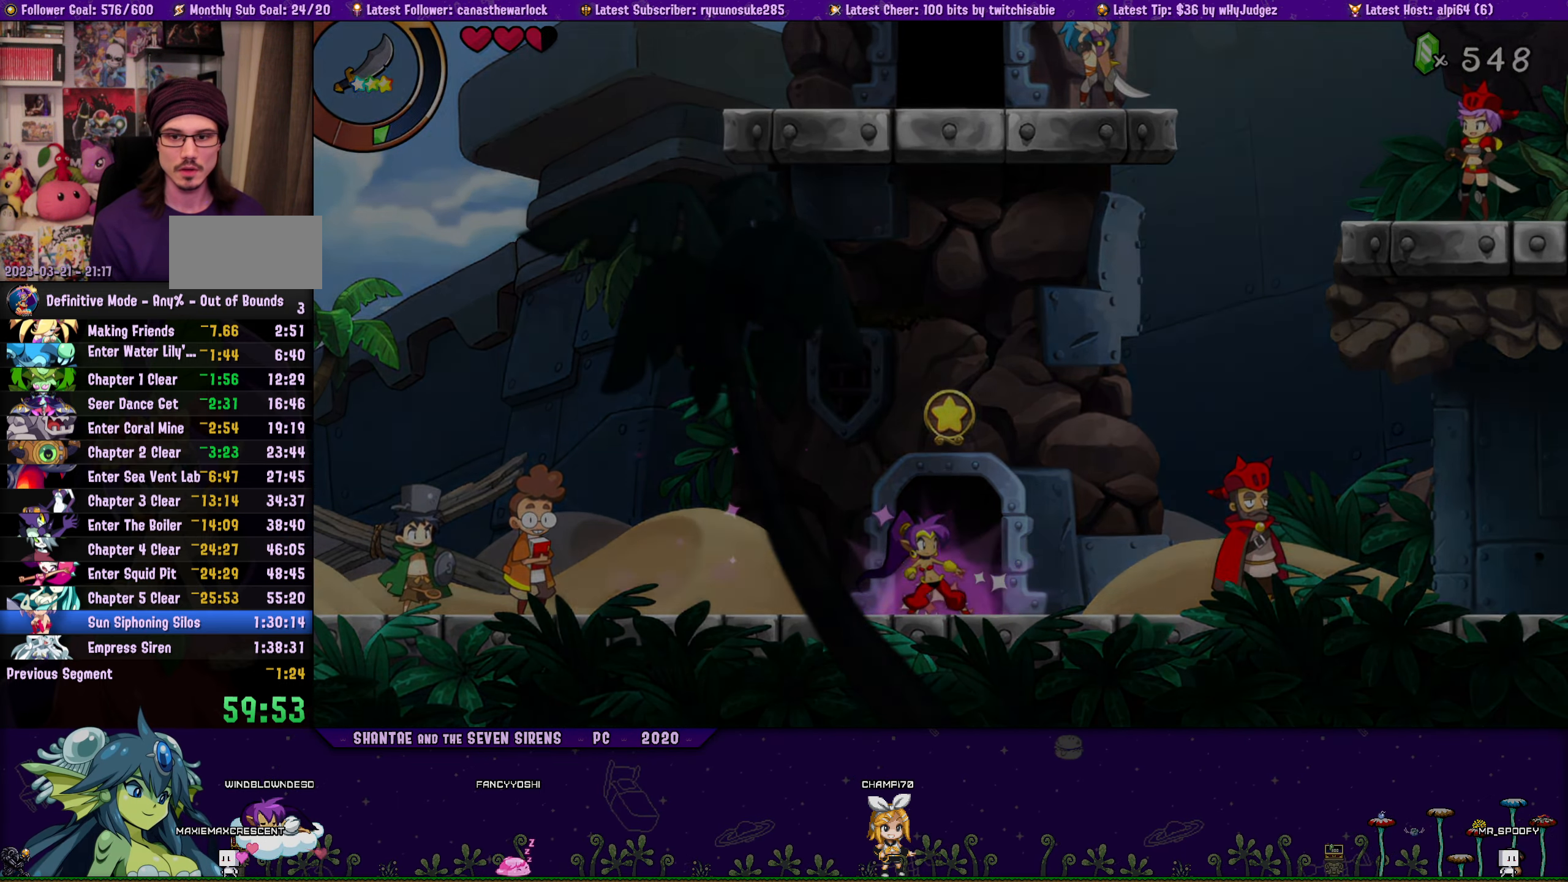
{"buttons": ["DPAD_RIGHT"], "button_events": [[150, "DPAD_RIGHT", "down"]]}
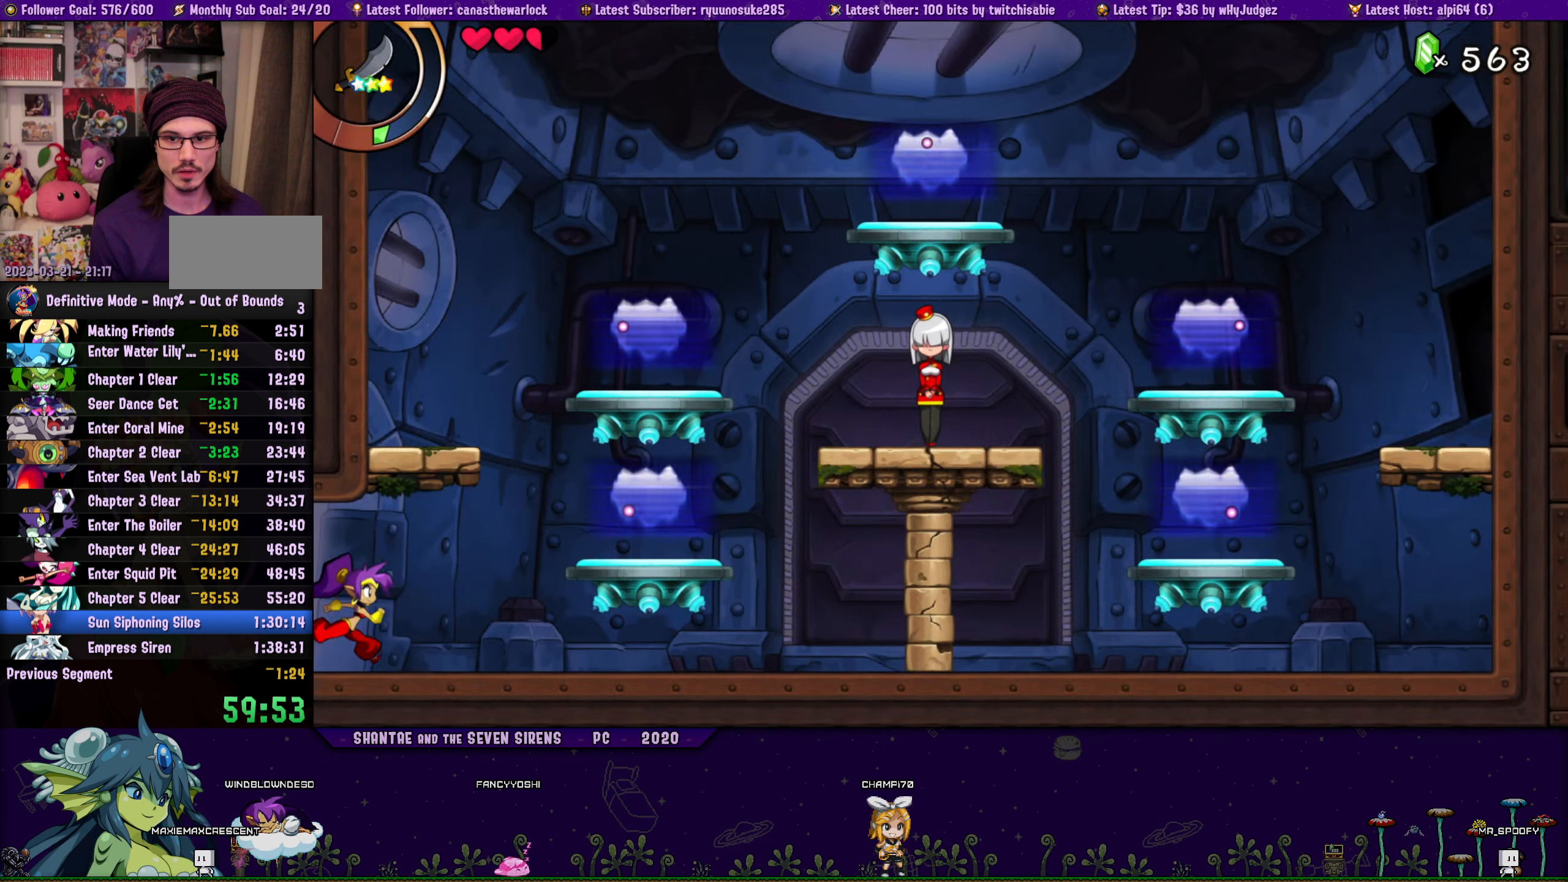
{"buttons": ["CROSS", "DPAD_RIGHT"], "button_events": [[233, "CROSS", "down"]]}
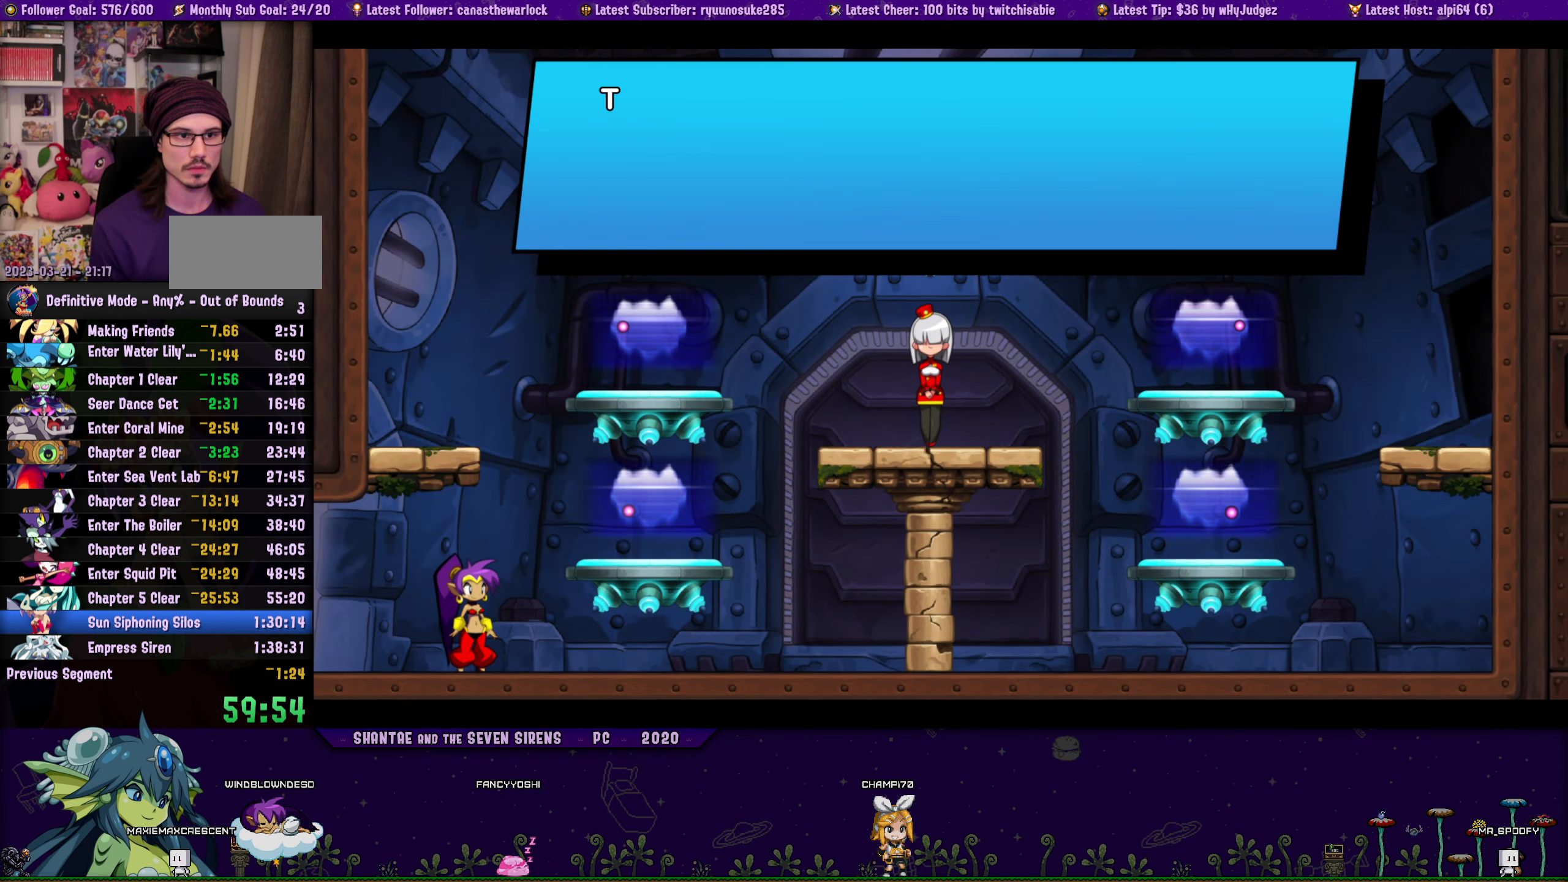
{"buttons": ["DPAD_RIGHT"], "button_events": [[67, "CROSS", "up"], [133, "CROSS", "down"], [267, "CROSS", "up"]]}
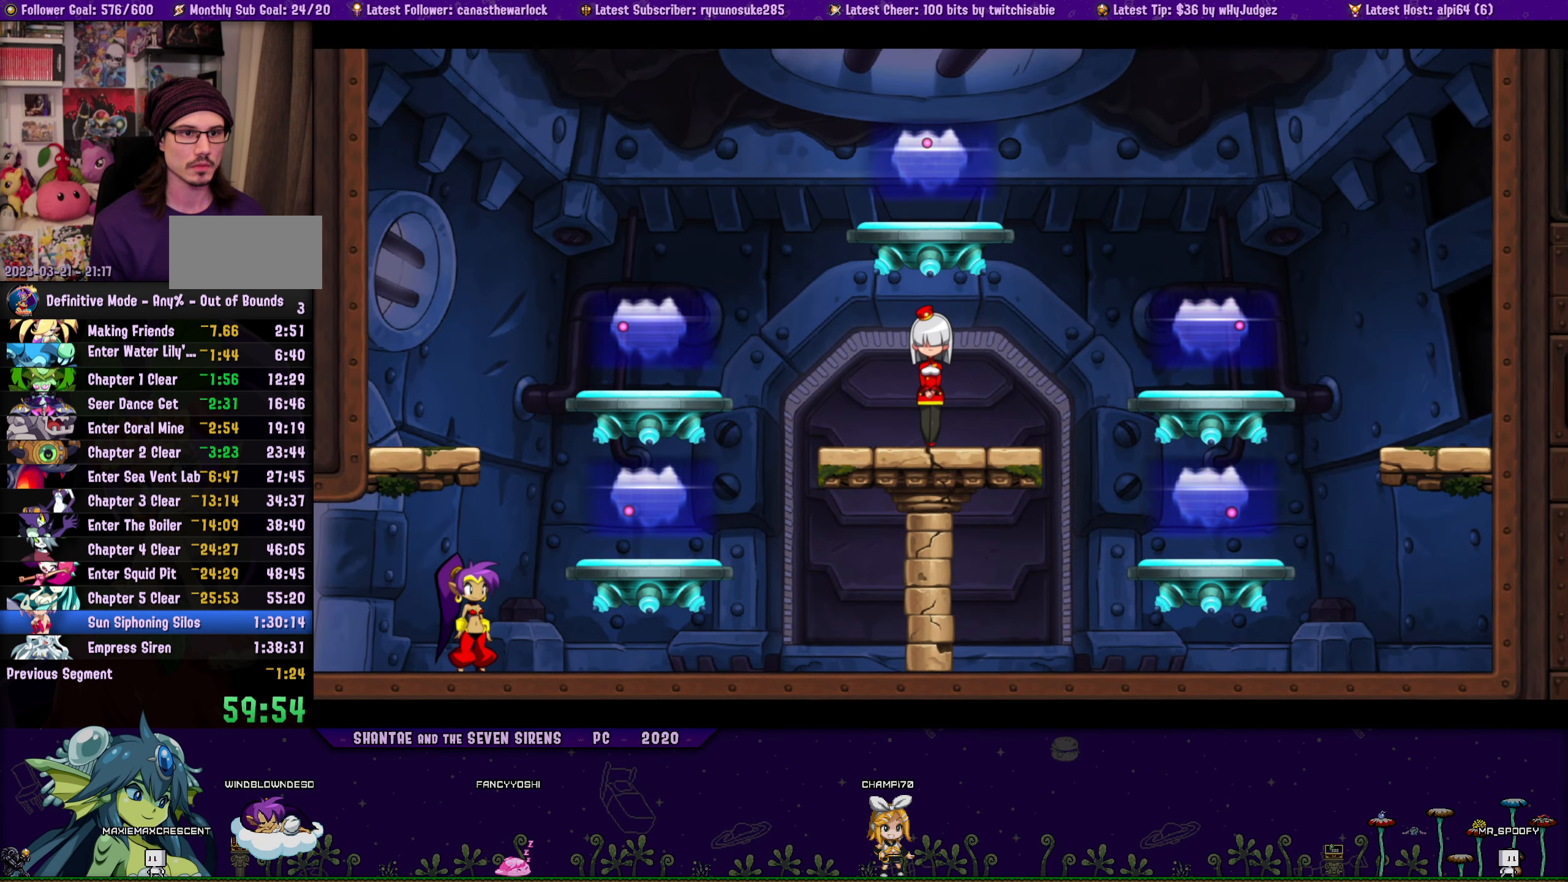
{"buttons": ["CROSS", "DPAD_RIGHT"], "button_events": [[83, "CROSS", "down"]]}
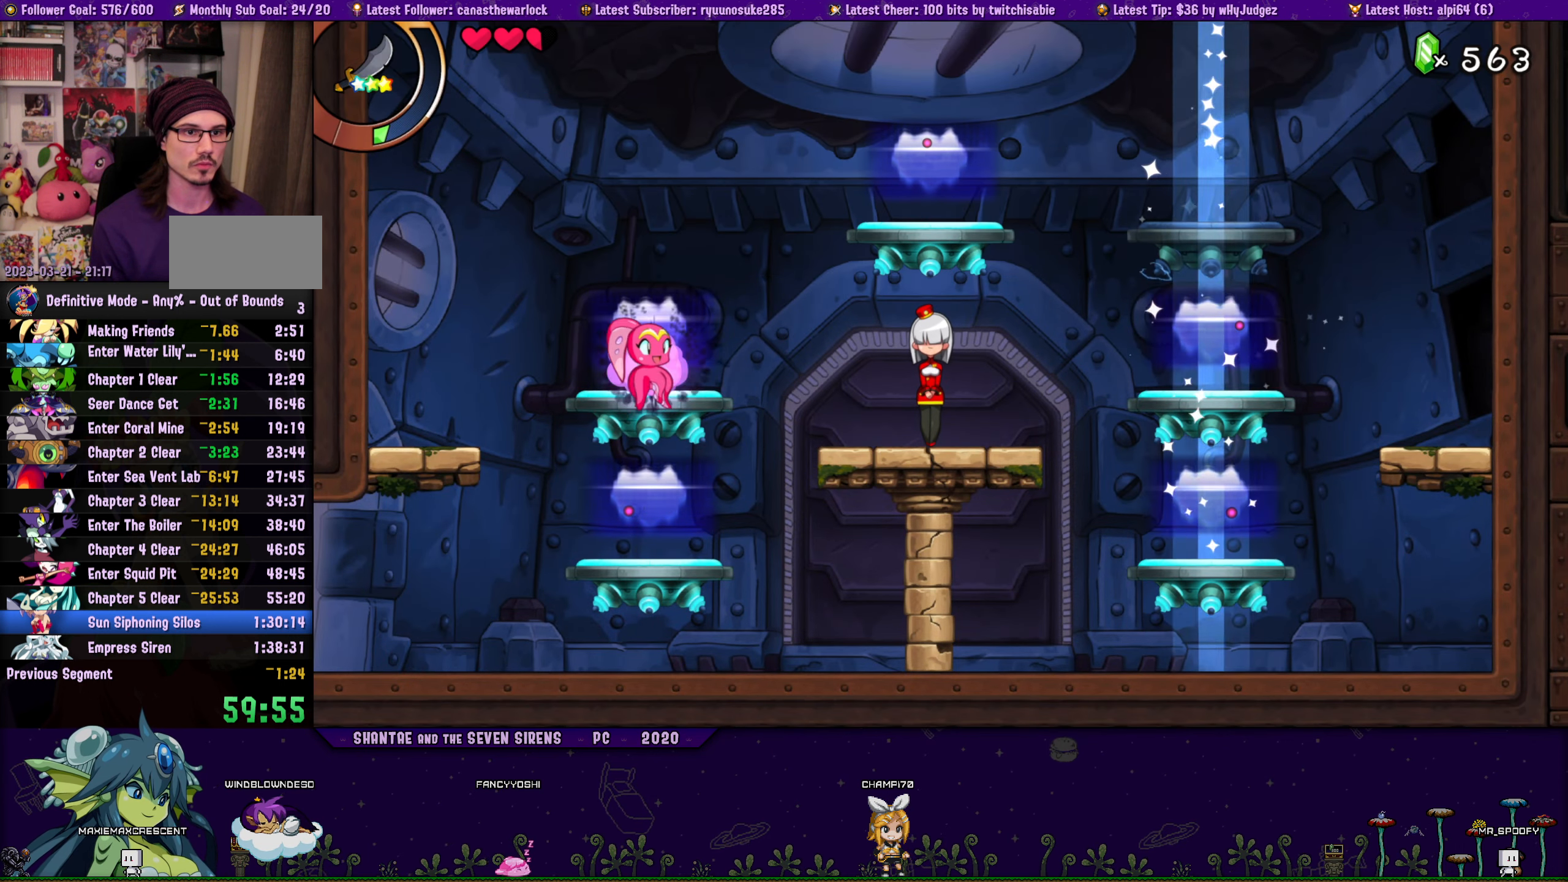
{"buttons": ["DPAD_RIGHT"], "button_events": [[217, "CROSS", "up"]]}
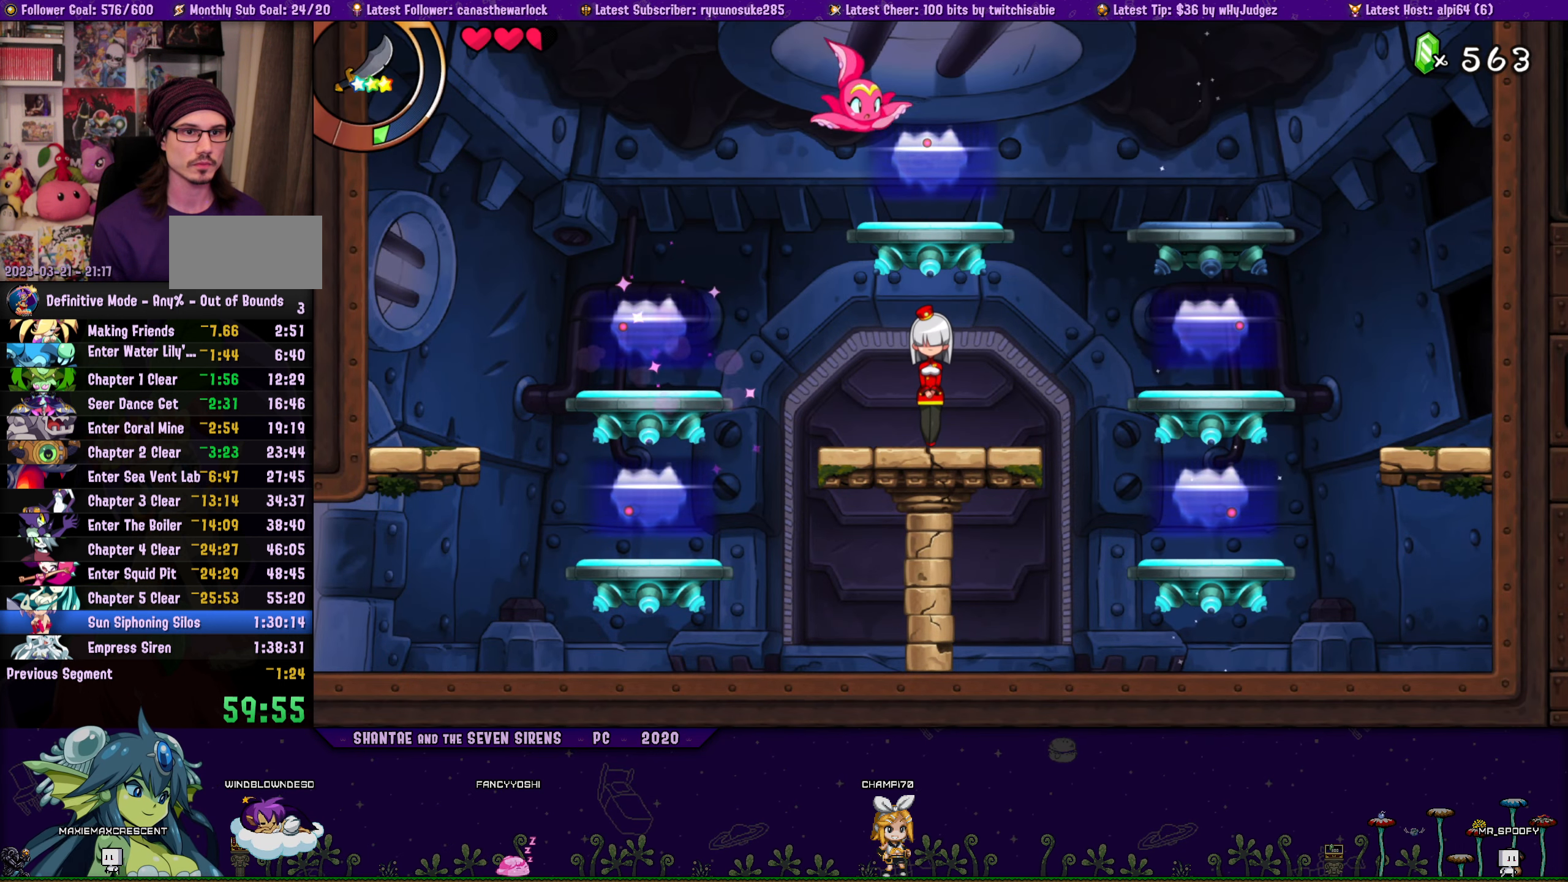
{"buttons": [], "button_events": [[133, "DPAD_RIGHT", "up"]]}